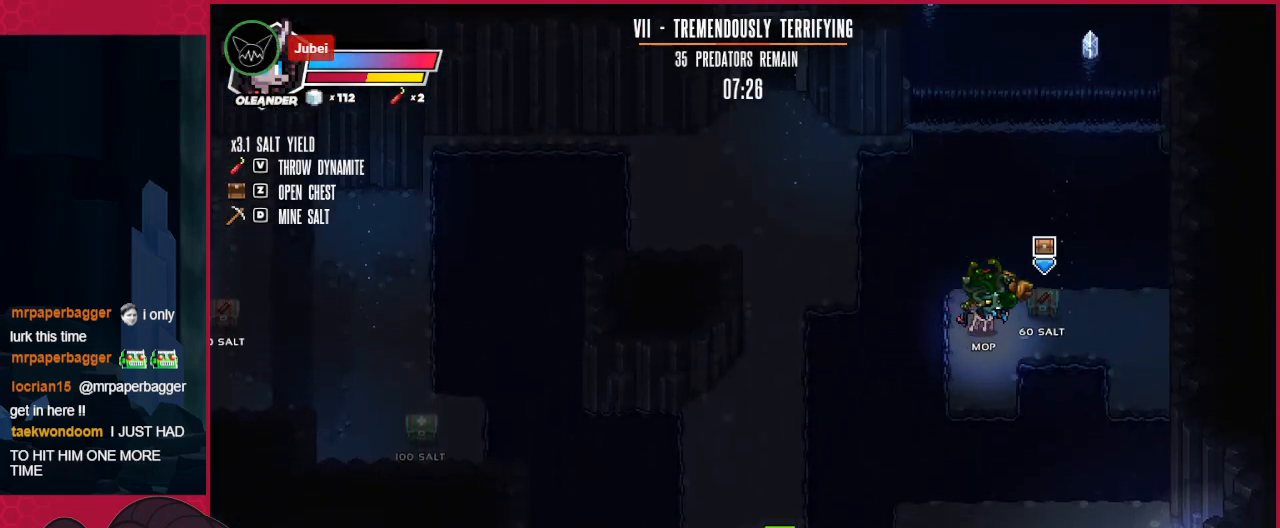
Gameplay with keyboard; each line is a JSON object with the keys held at the frame after it. "events" lists presses ("down") and releases ("up") of "a", "b", "c", "d", "down", "left", "right" and "up" between this image and that frame as [ms after this image, input, new state], when the widget could be followed in between. No other keys are recorded. Mouse input is not recorded.
{"keys": ["left"], "events": [[35, "left", "down"], [138, "a", "up"]]}
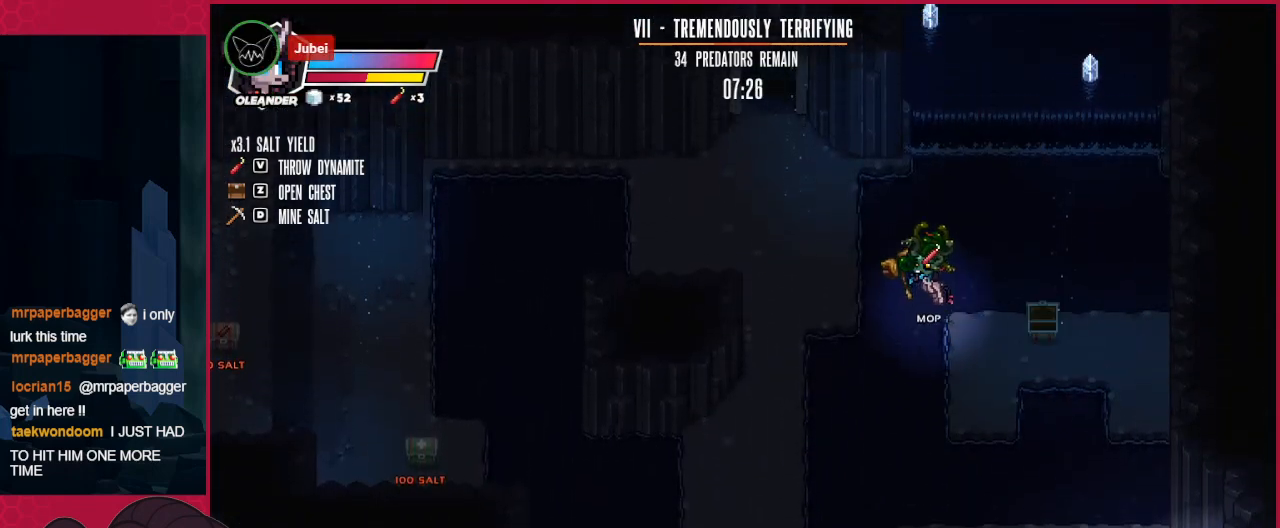
{"keys": ["left"], "events": []}
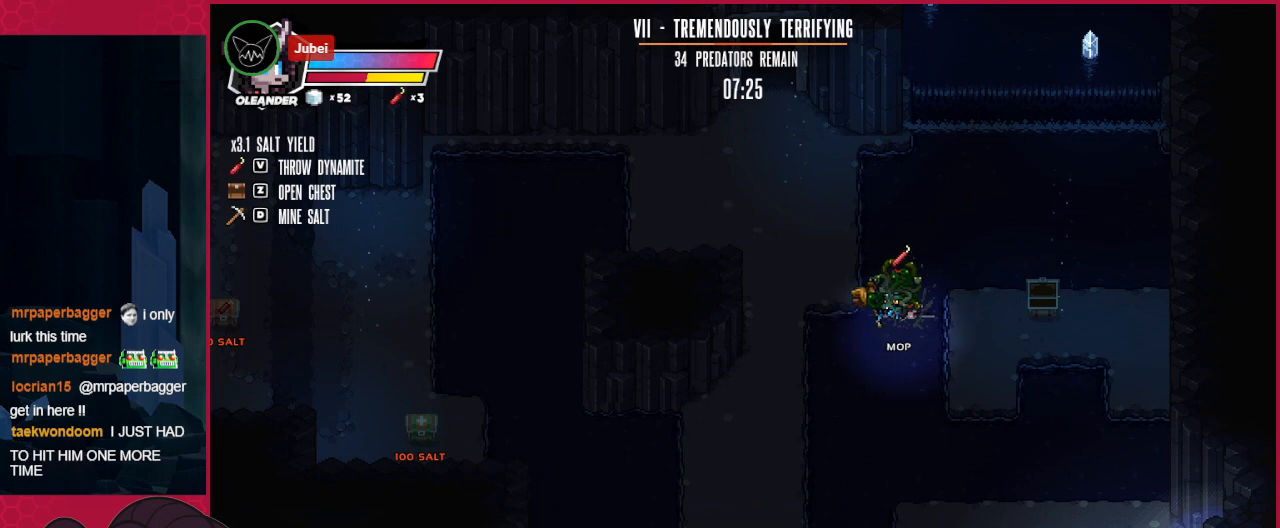
{"keys": ["left"], "events": []}
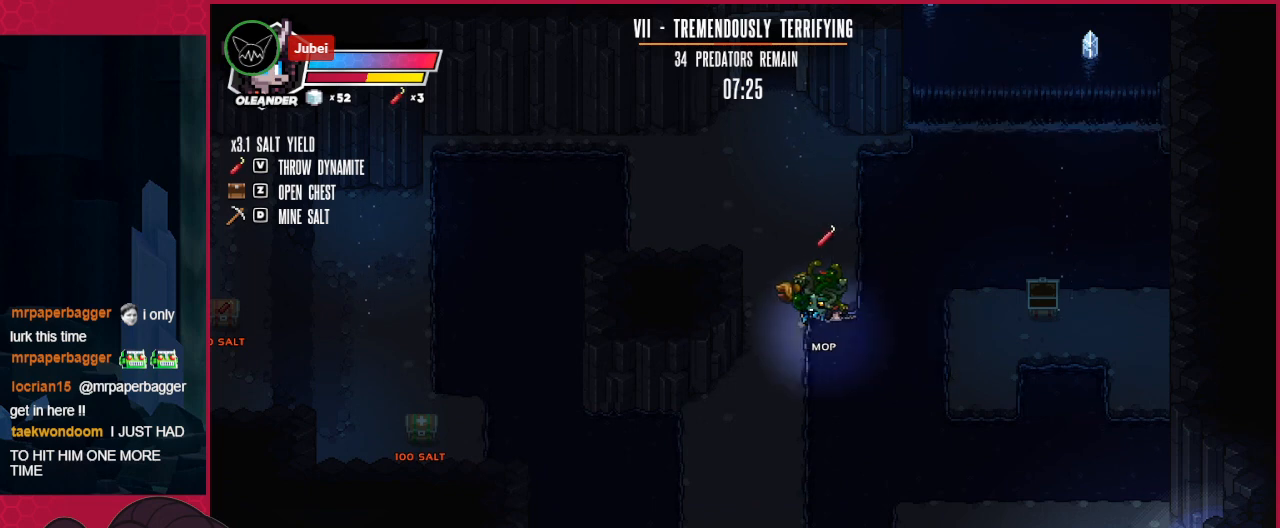
{"keys": ["down", "left"], "events": [[310, "down", "down"]]}
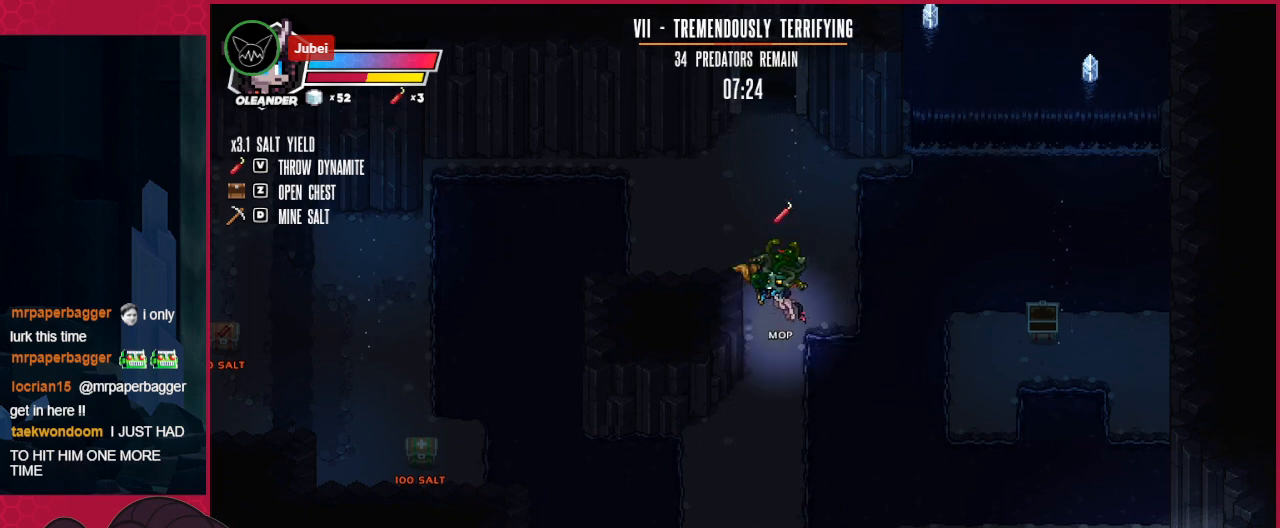
{"keys": ["down", "left"], "events": []}
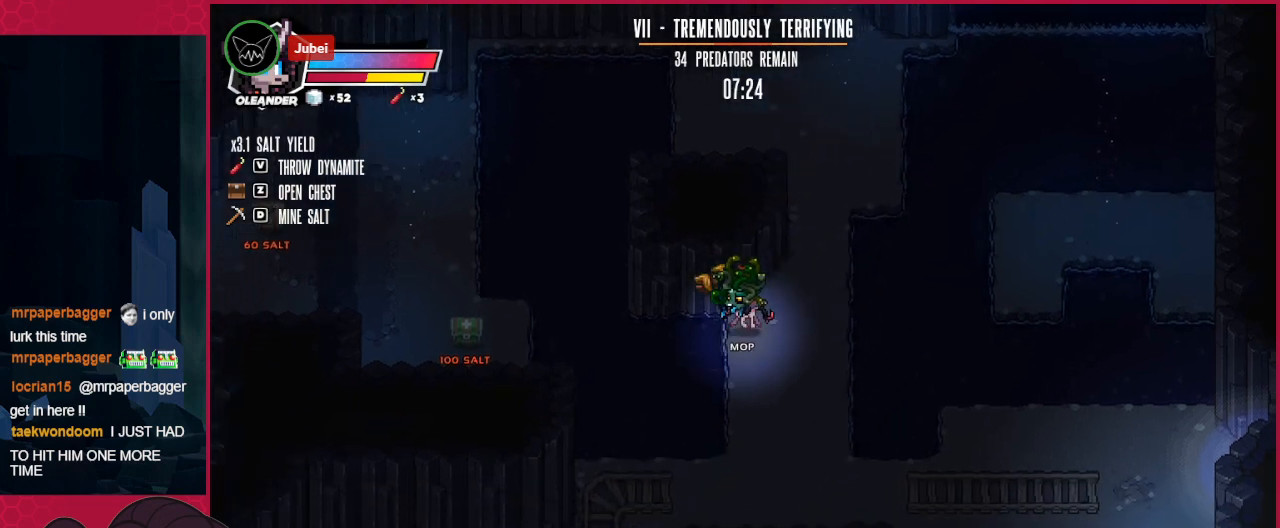
{"keys": ["left"], "events": [[172, "down", "up"]]}
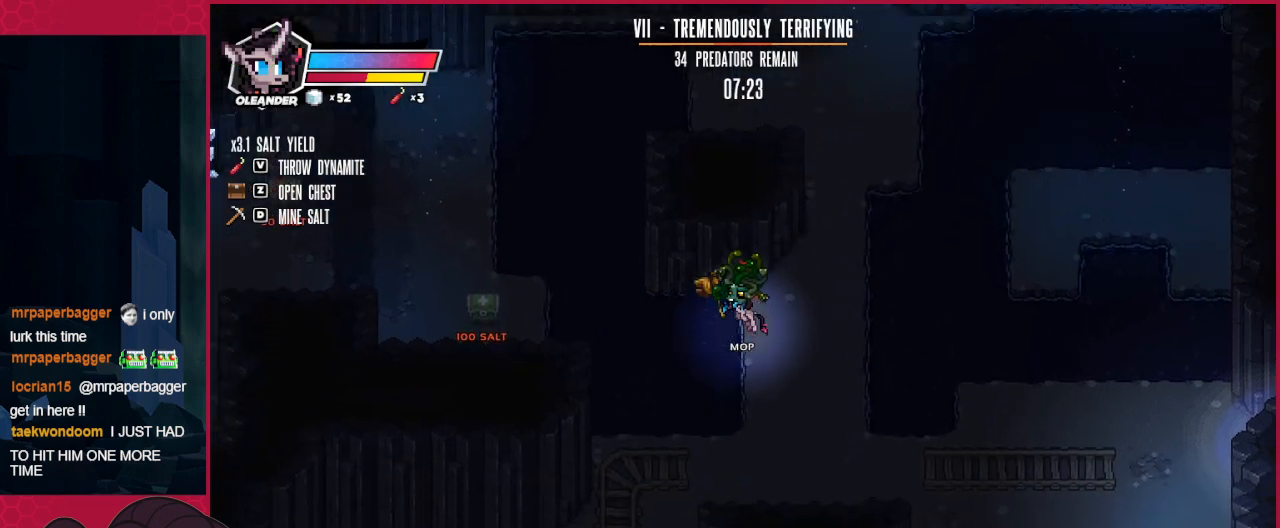
{"keys": [], "events": [[137, "left", "up"]]}
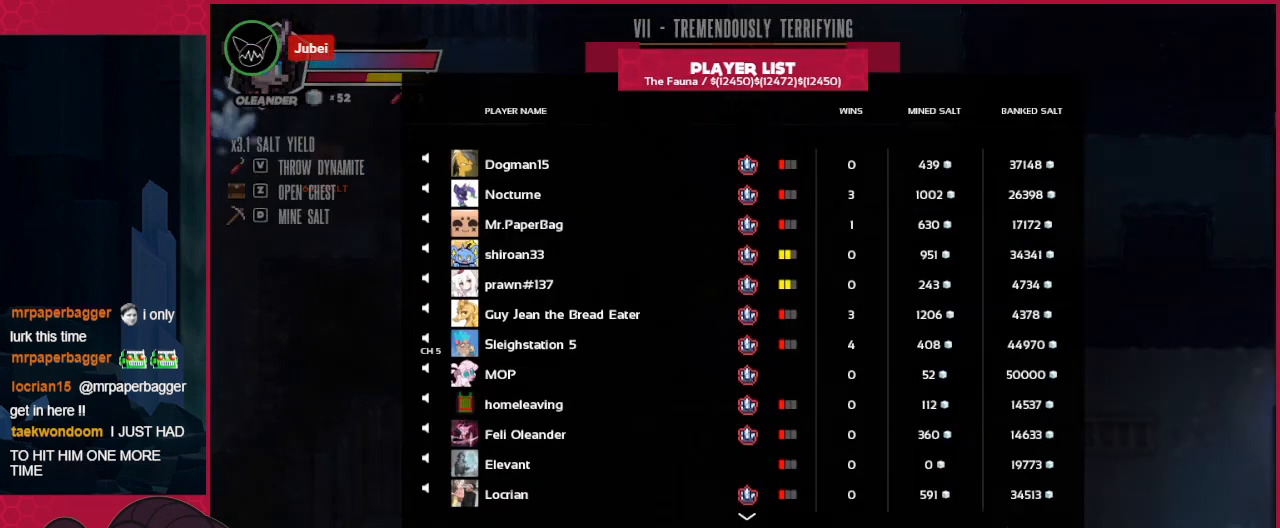
{"keys": [], "events": []}
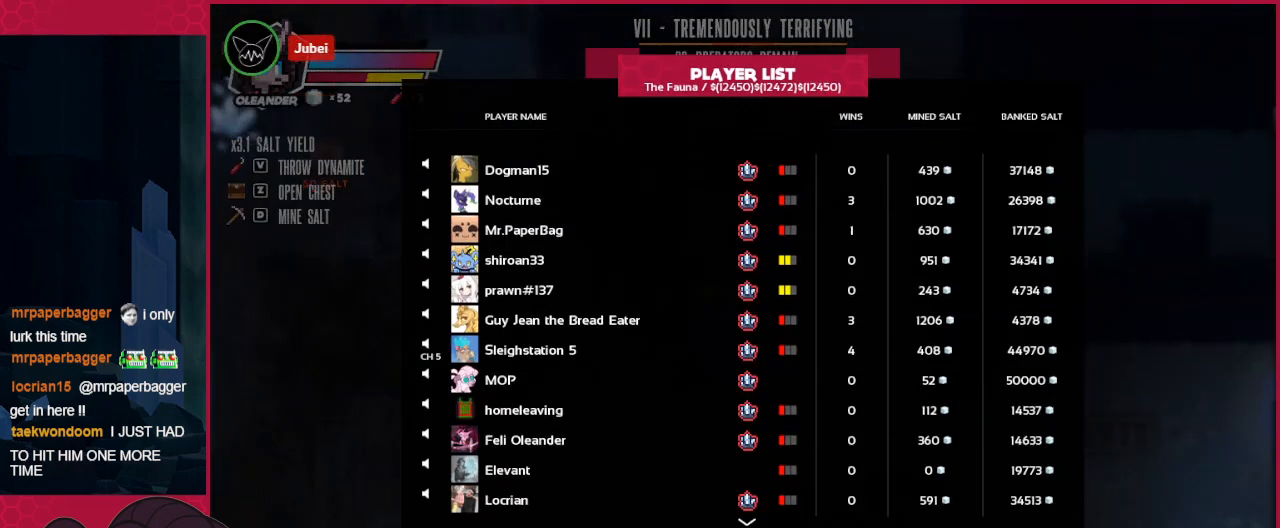
{"keys": [], "events": []}
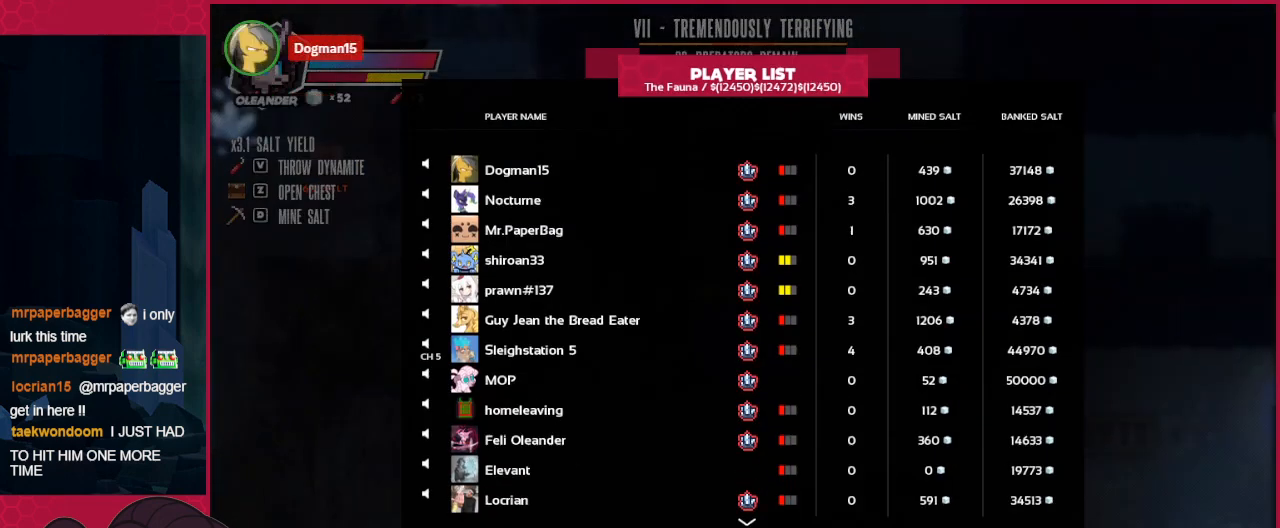
{"keys": [], "events": []}
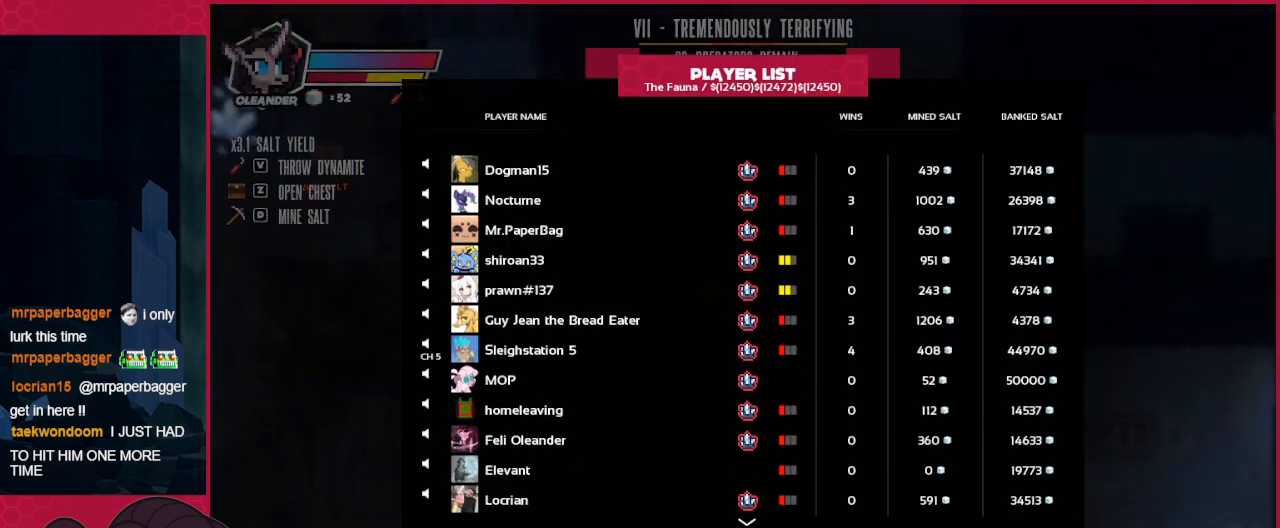
{"keys": [], "events": []}
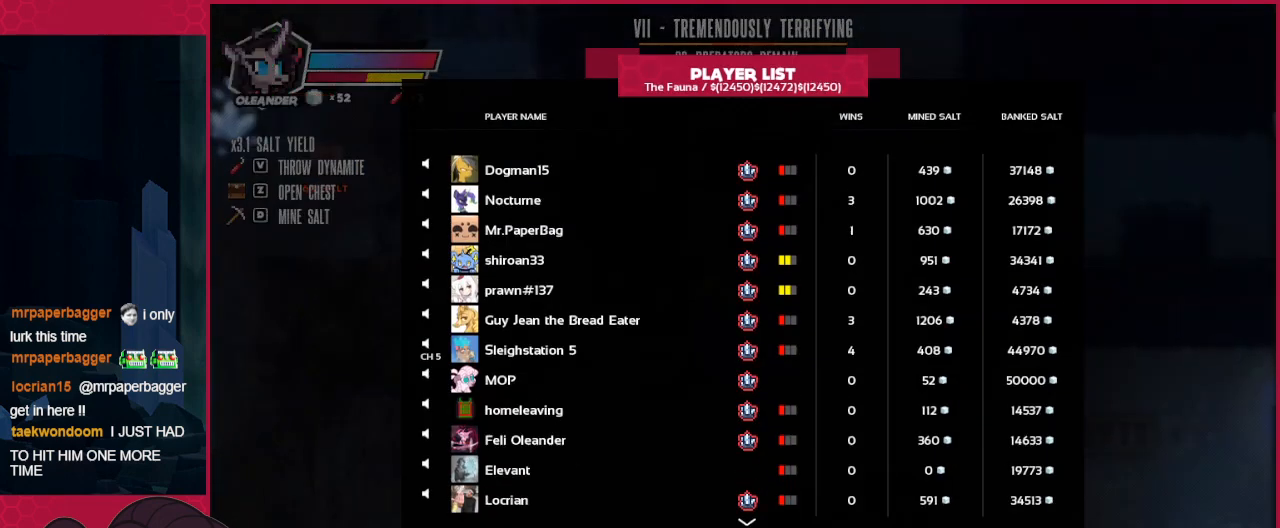
{"keys": [], "events": []}
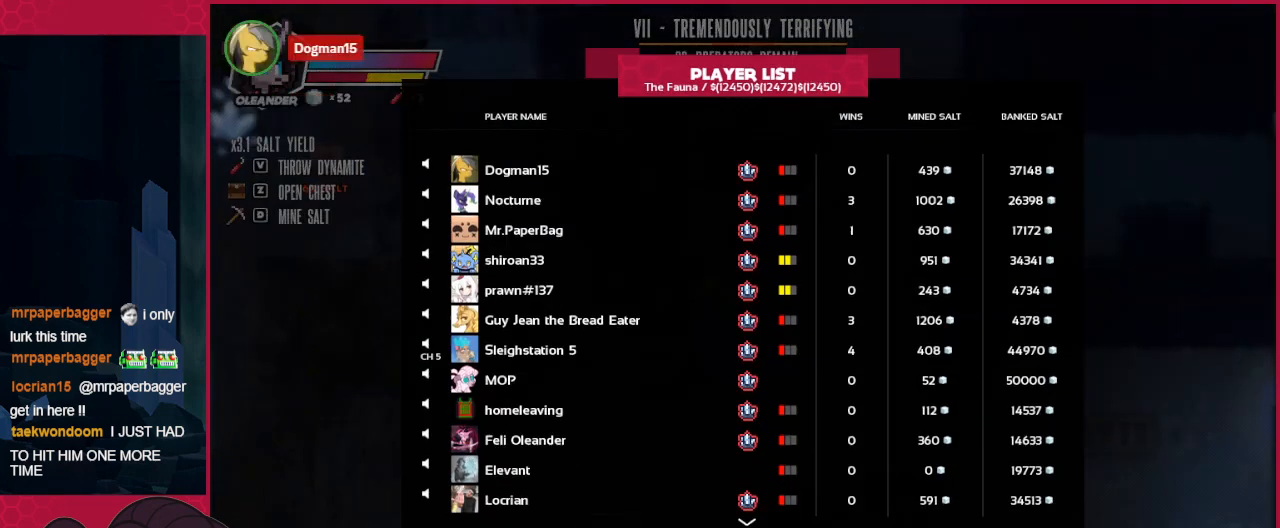
{"keys": [], "events": [[344, "up", "down"], [447, "up", "up"]]}
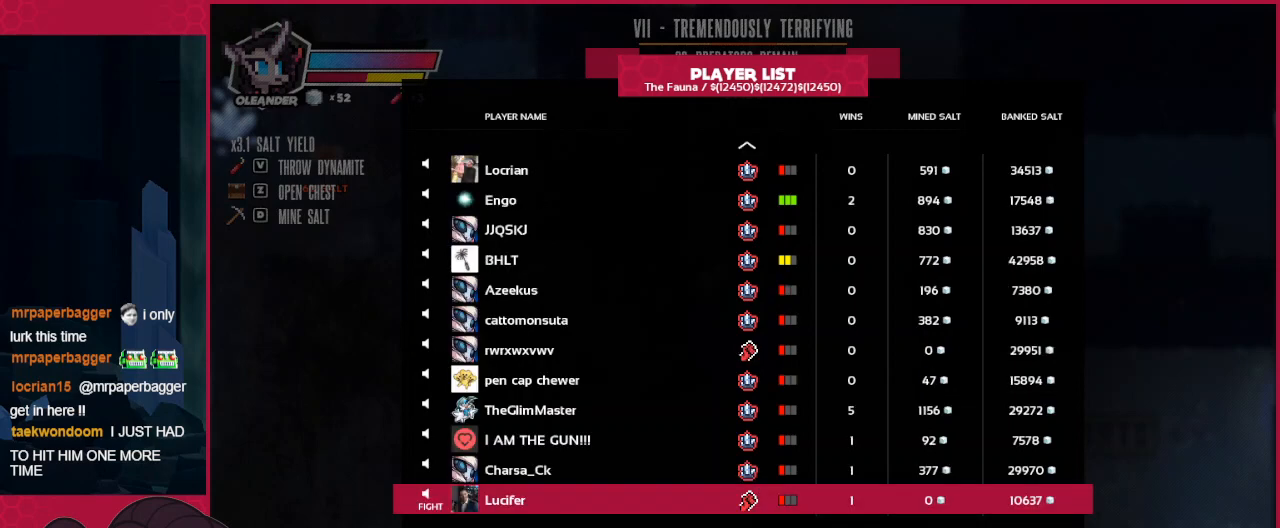
{"keys": [], "events": []}
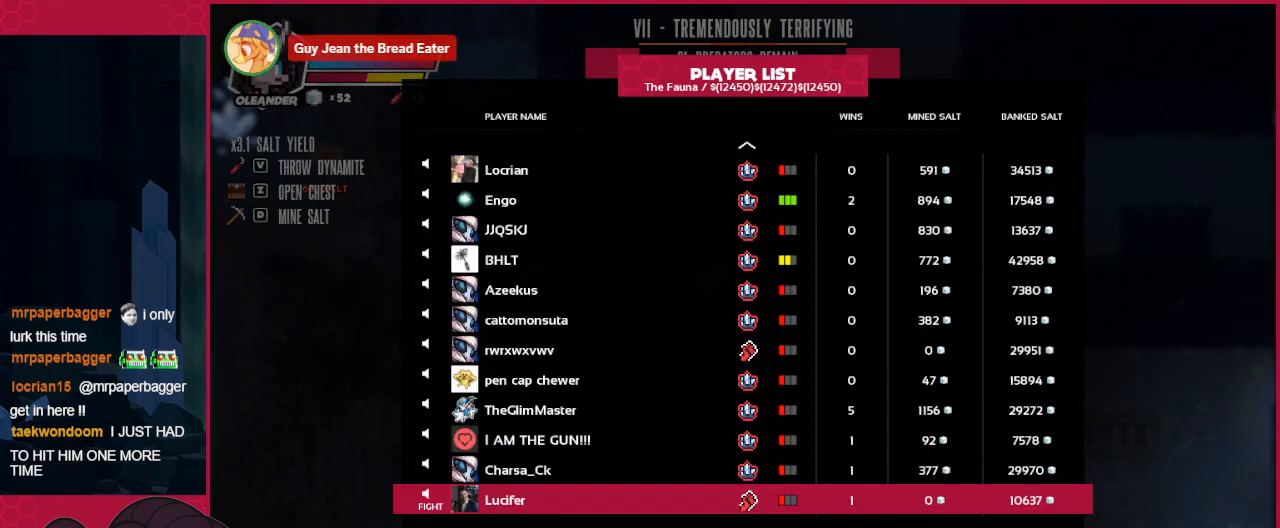
{"keys": [], "events": []}
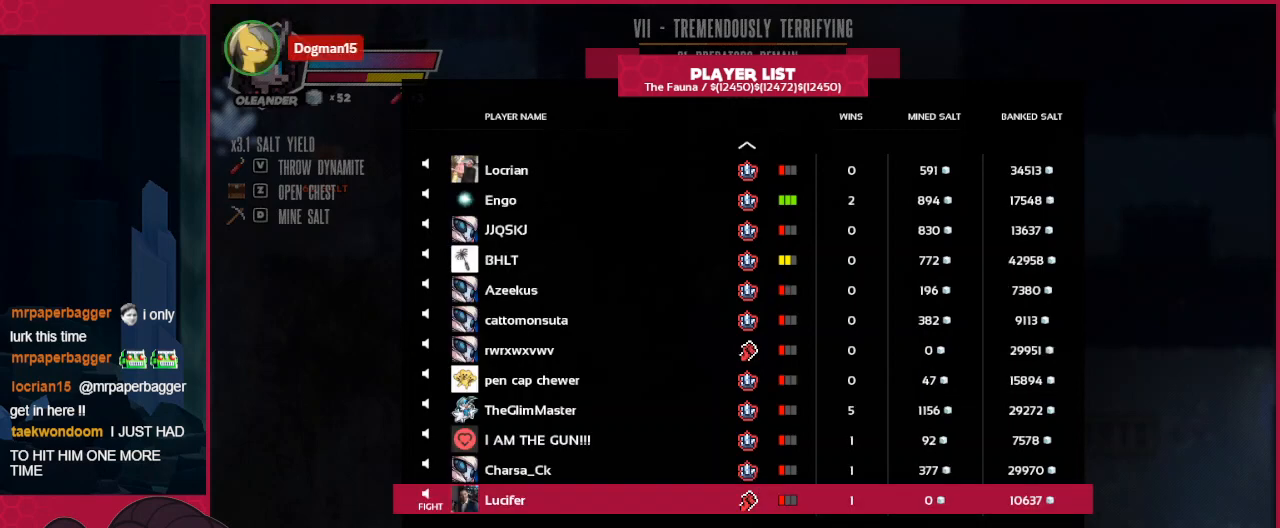
{"keys": ["left"], "events": [[241, "left", "down"]]}
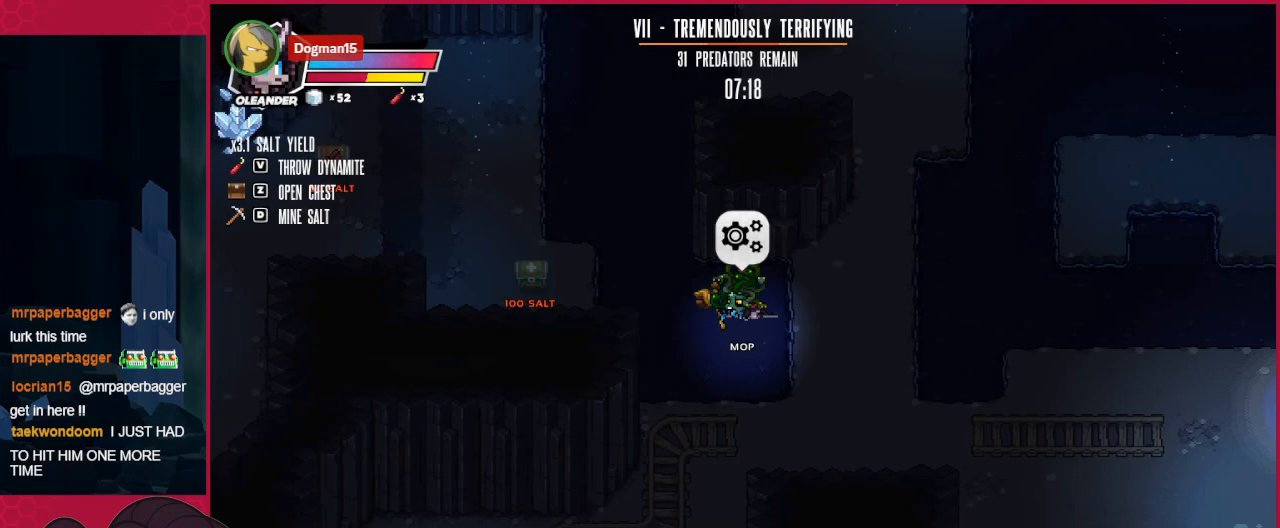
{"keys": ["left"], "events": []}
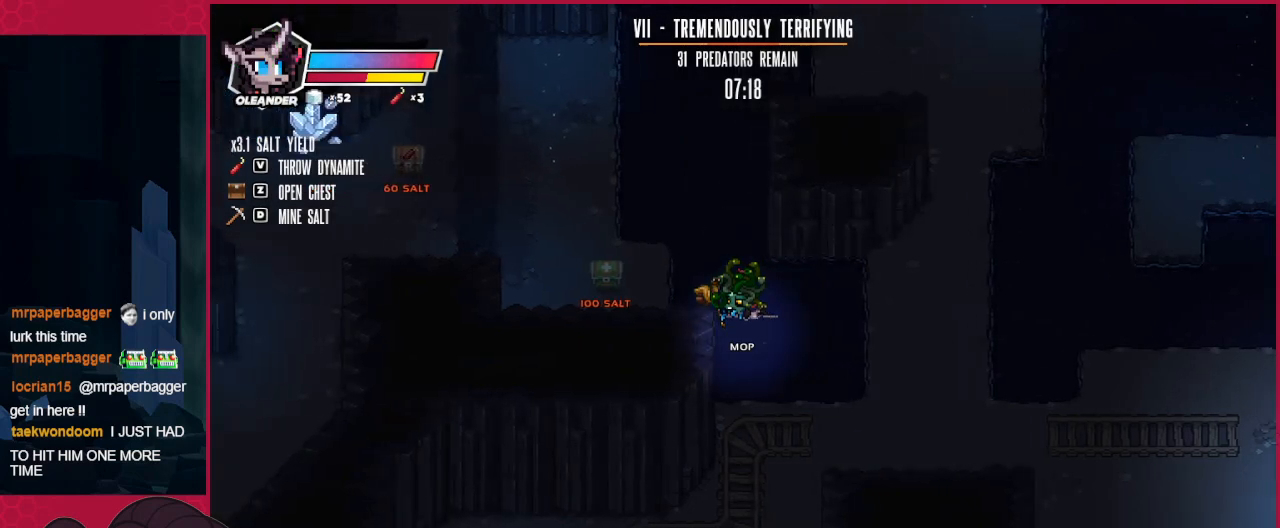
{"keys": ["left"], "events": [[138, "up", "down"], [344, "up", "up"]]}
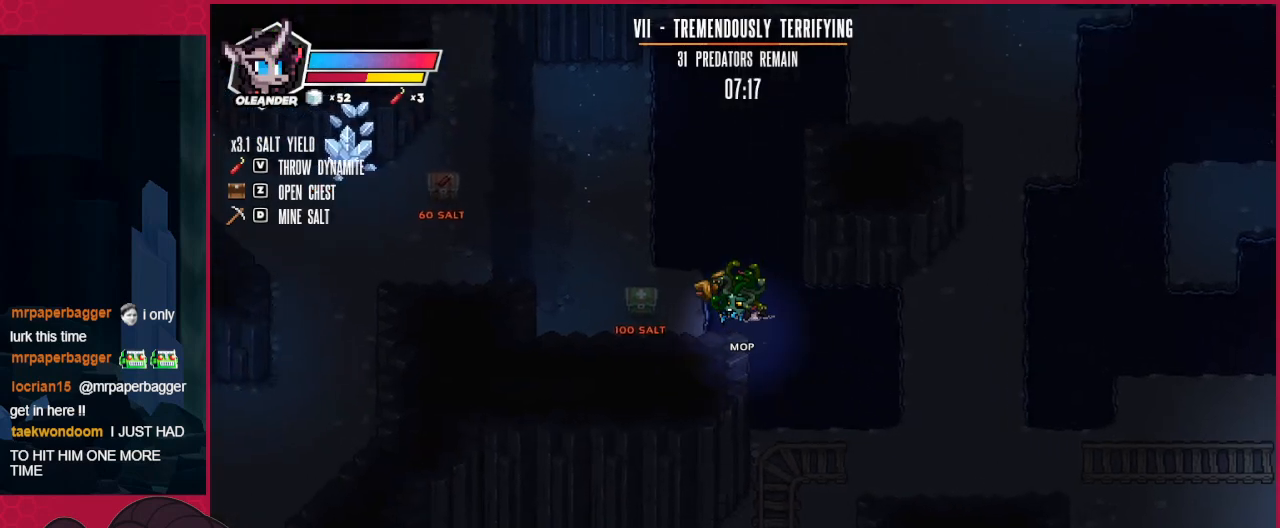
{"keys": ["left"], "events": []}
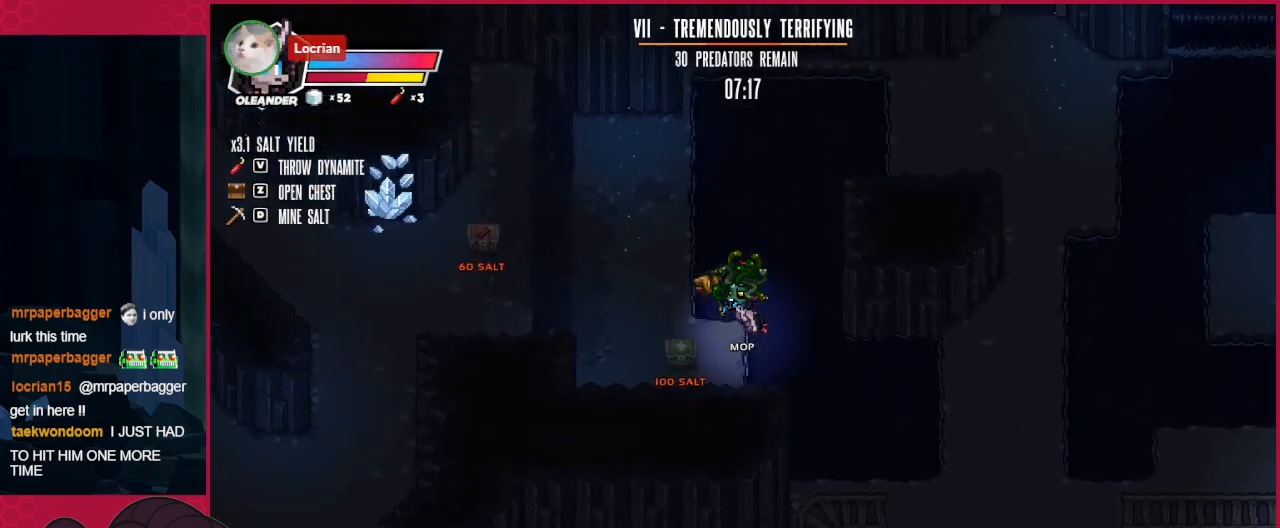
{"keys": ["left", "up"], "events": [[310, "up", "down"]]}
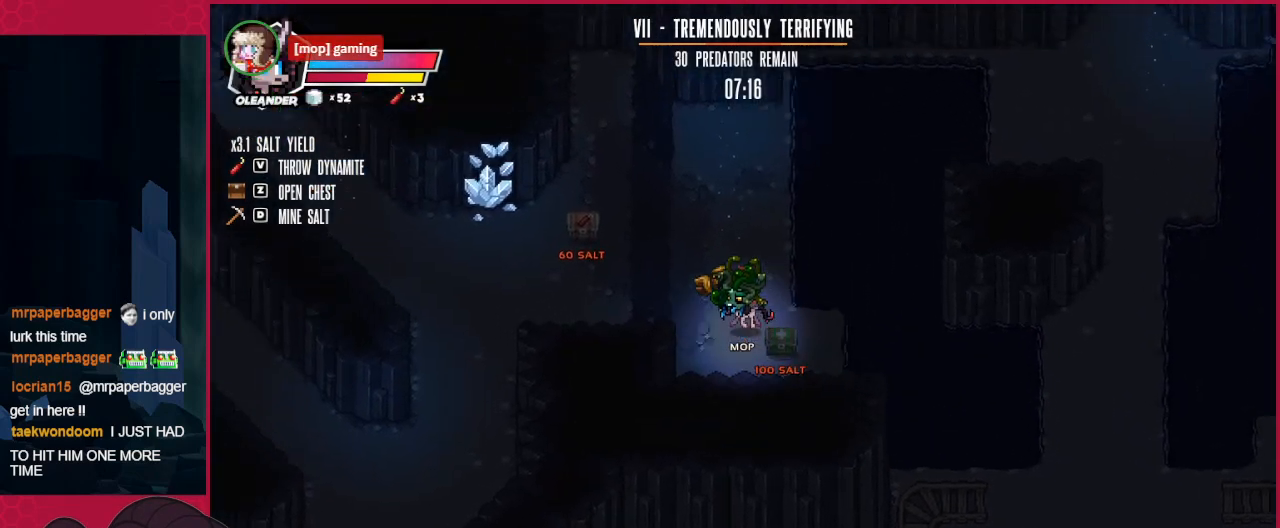
{"keys": ["left"], "events": [[172, "up", "up"]]}
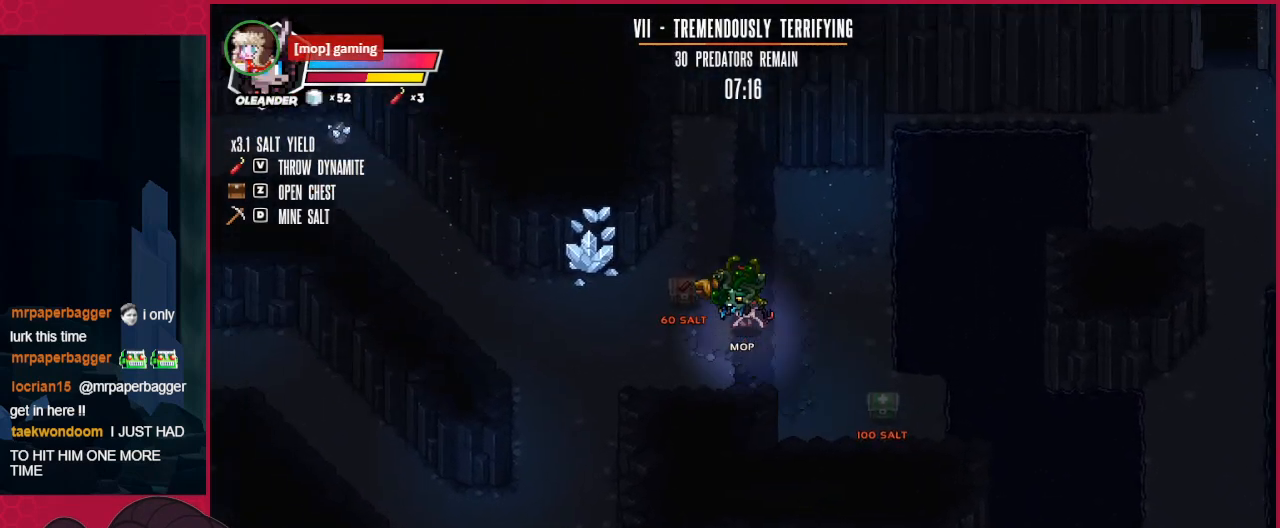
{"keys": [], "events": [[68, "up", "down"], [378, "up", "up"], [516, "left", "up"]]}
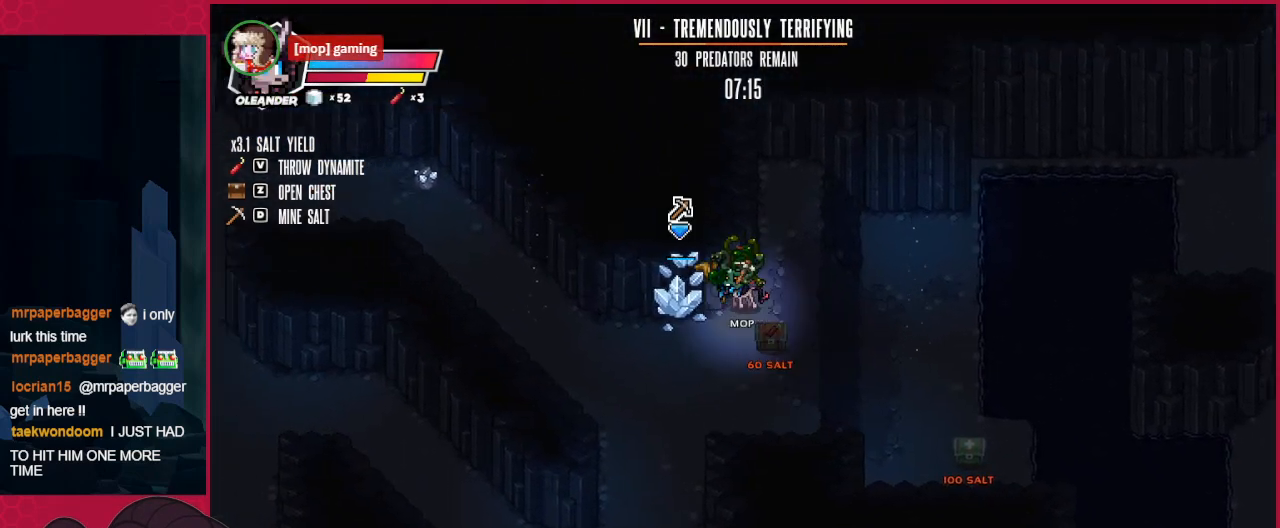
{"keys": [], "events": []}
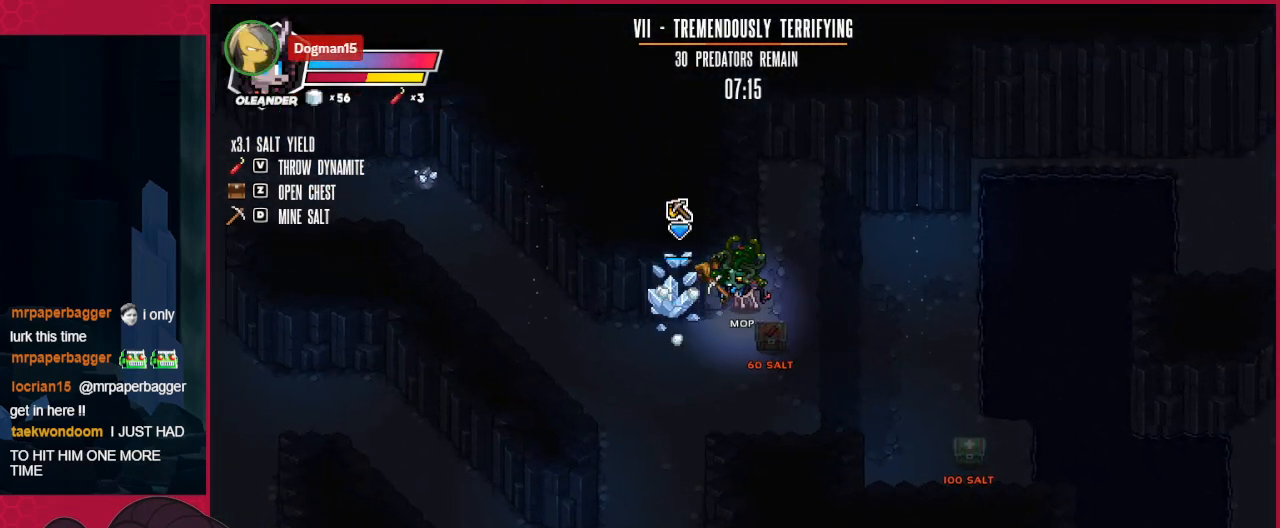
{"keys": [], "events": []}
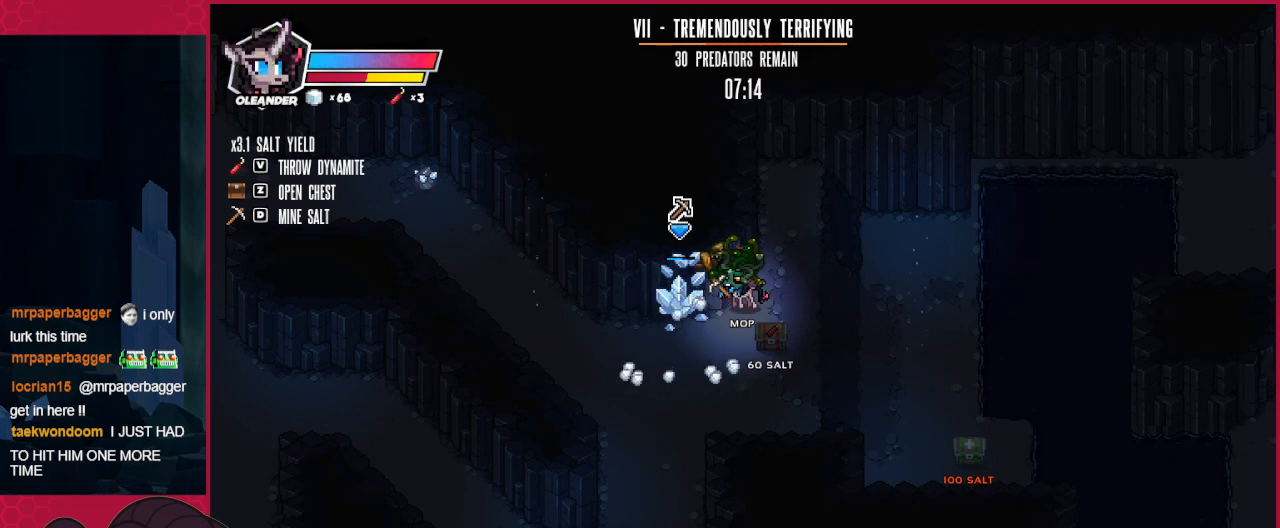
{"keys": [], "events": []}
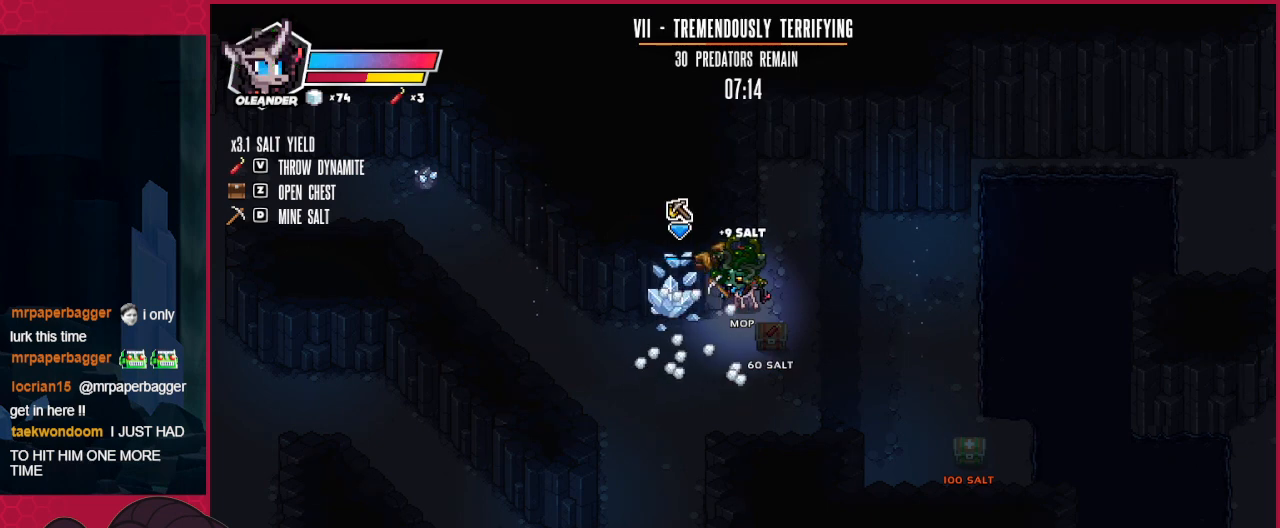
{"keys": [], "events": []}
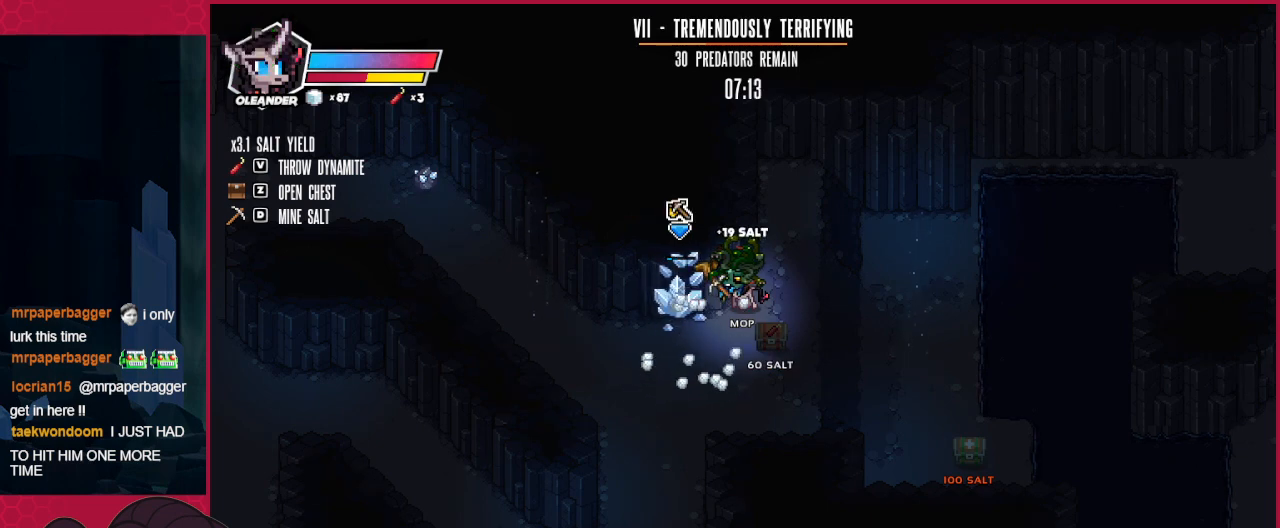
{"keys": ["down", "left"], "events": [[206, "down", "down"], [275, "left", "down"]]}
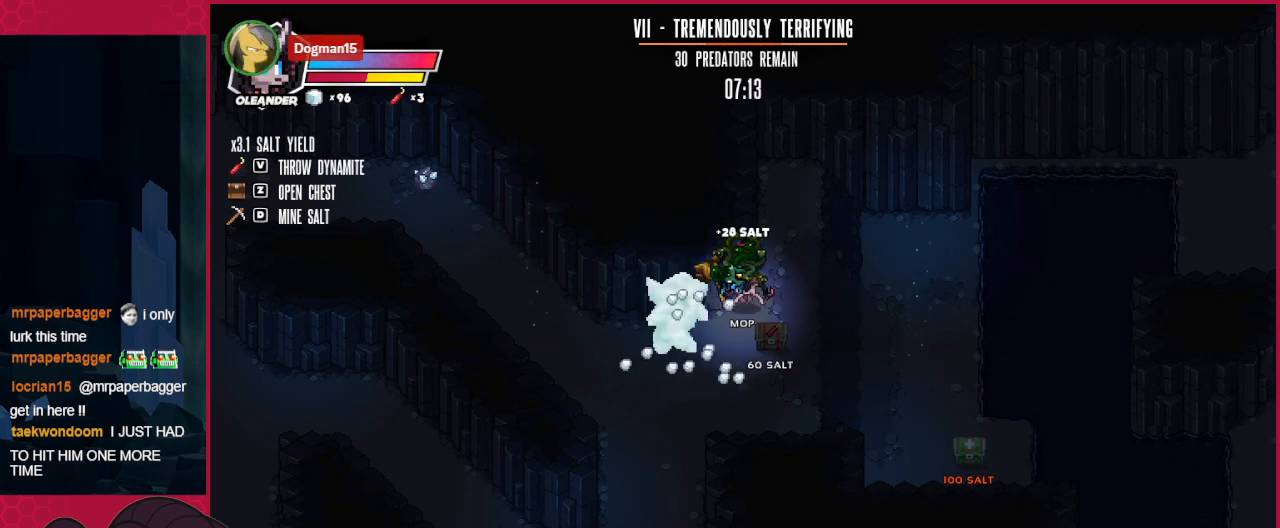
{"keys": ["left"], "events": [[103, "left", "up"], [103, "right", "down"], [206, "a", "down"], [310, "right", "up"], [344, "a", "up"], [344, "left", "down"], [516, "down", "up"]]}
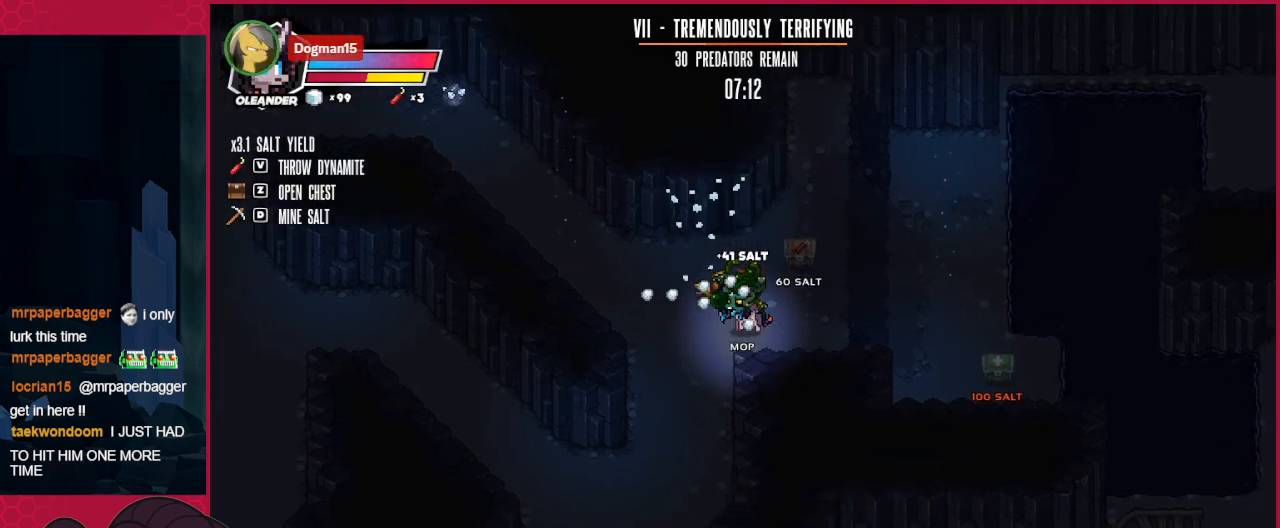
{"keys": ["left", "up"], "events": [[172, "up", "down"]]}